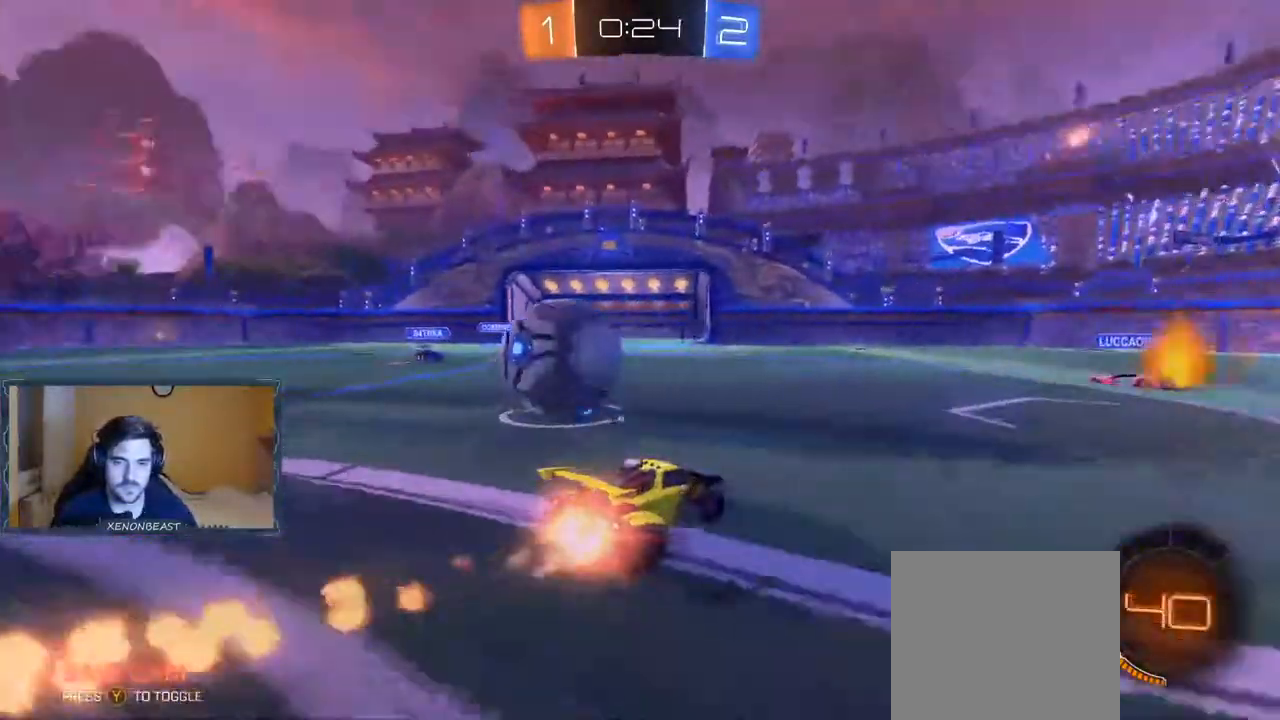
Gameplay with a controller (Xbox layout); each line is a JSON object with the inputs held at the frame after it. "events" lists button and stick changes between this image and that frame as [ms after this image, input, new state], when the widget could be followed in between. Not read: B.
{"buttons": ["R2"], "left_stick": "left", "right_stick": "center", "events": []}
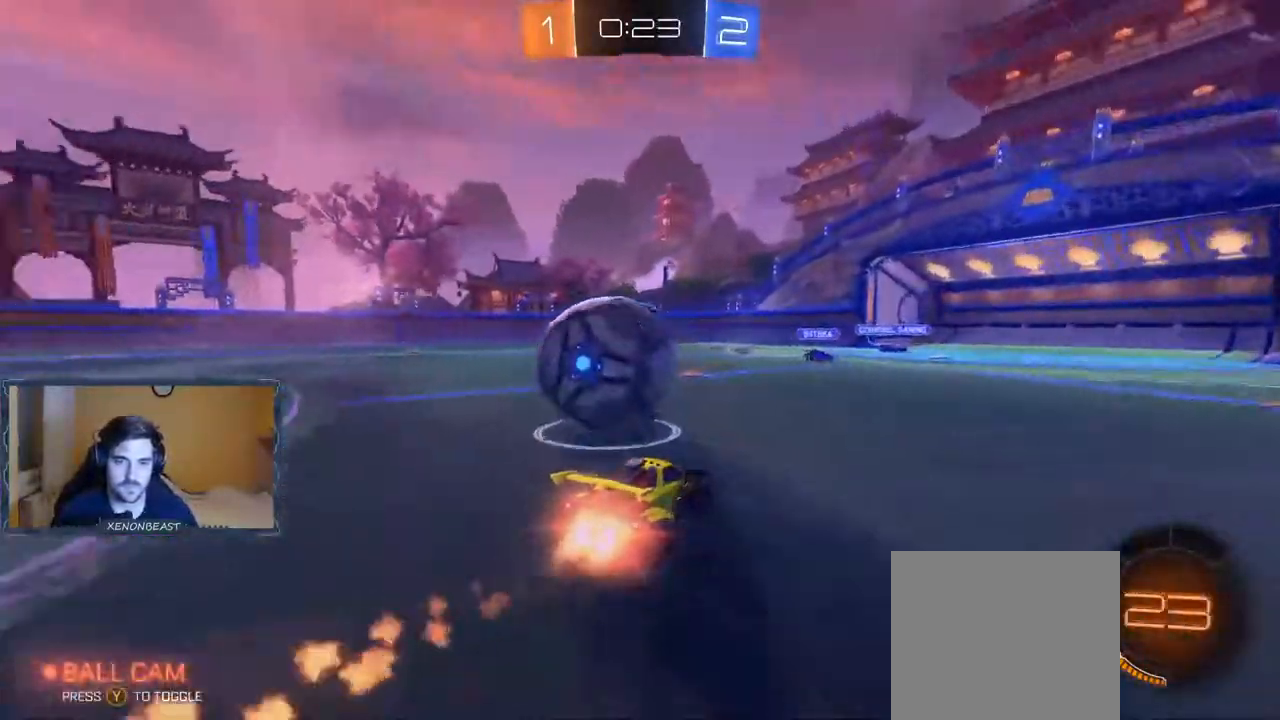
{"buttons": ["R2"], "left_stick": "center", "right_stick": "center", "events": [[500, "left_stick", "center"]]}
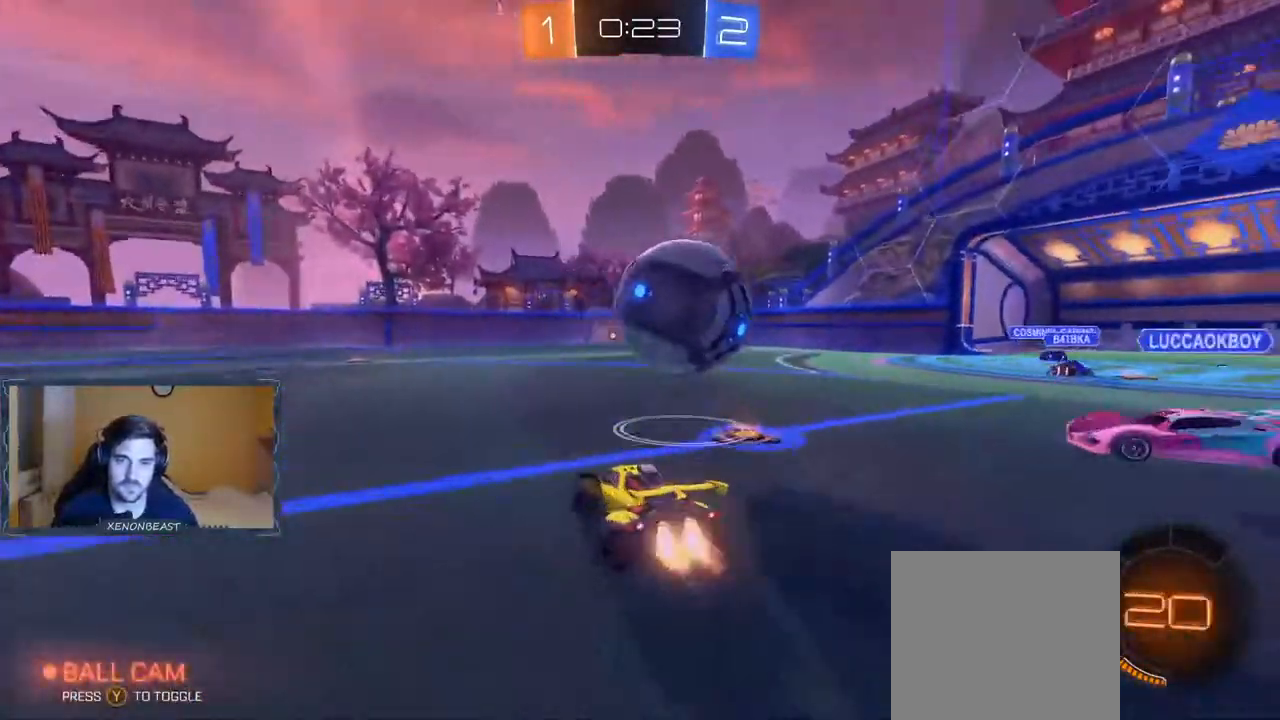
{"buttons": ["R2"], "left_stick": "center", "right_stick": "center", "events": [[17, "left_stick", "right"], [233, "left_stick", "center"]]}
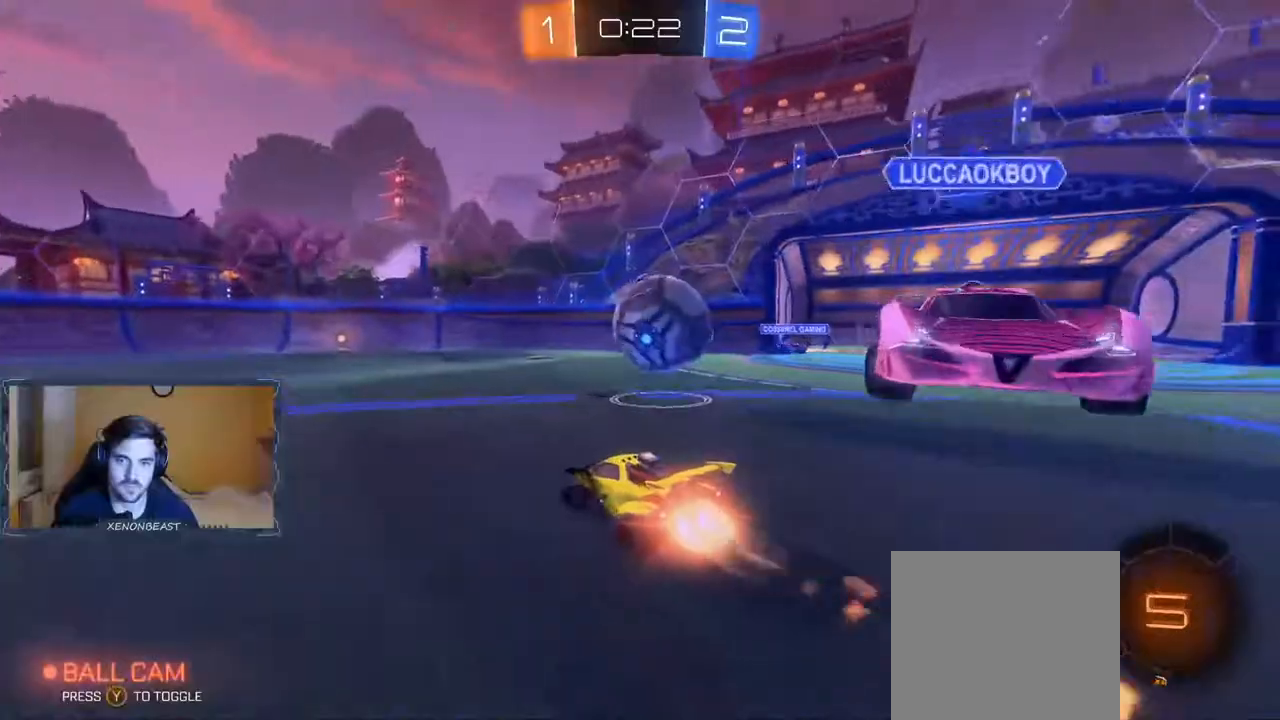
{"buttons": ["R2"], "left_stick": "right", "right_stick": "center", "events": [[433, "left_stick", "right"]]}
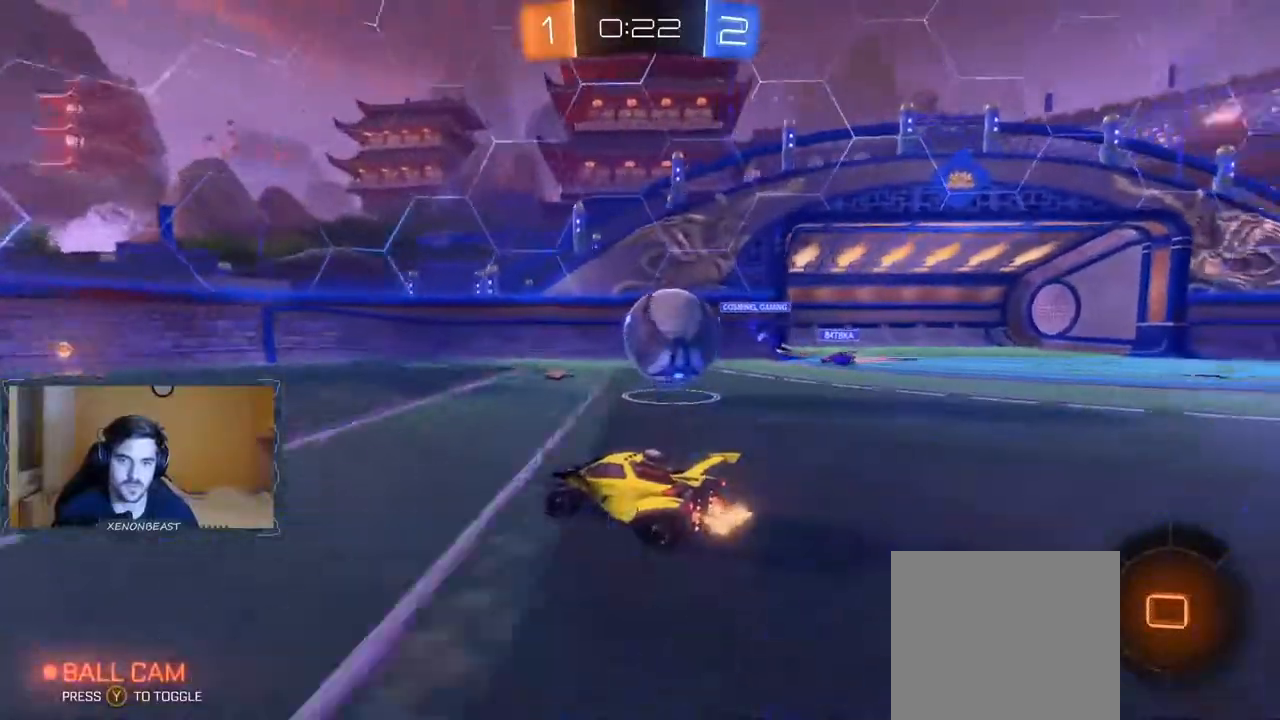
{"buttons": ["R2"], "left_stick": "center", "right_stick": "center", "events": [[183, "left_stick", "center"]]}
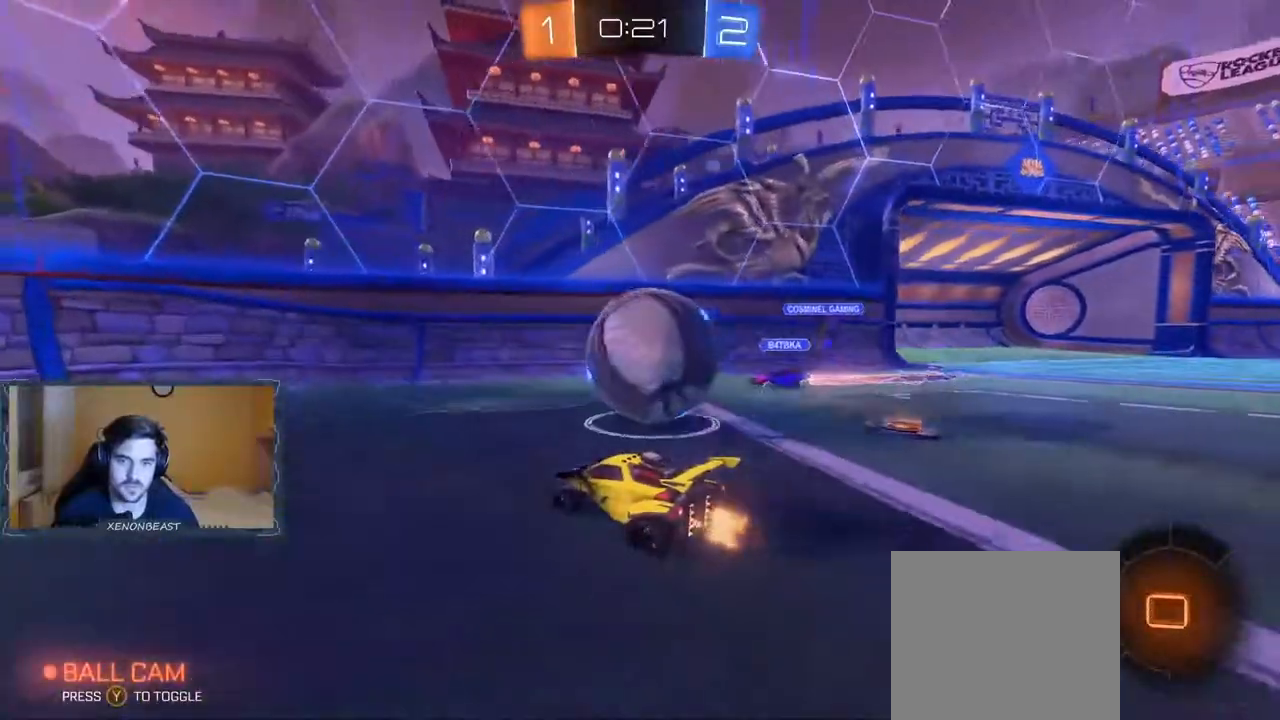
{"buttons": ["R2"], "left_stick": "center", "right_stick": "center", "events": [[17, "left_stick", "right"], [50, "A", "down"], [67, "left_stick", "up-right"], [83, "A", "up"], [150, "A", "down"], [383, "A", "up"], [383, "left_stick", "center"]]}
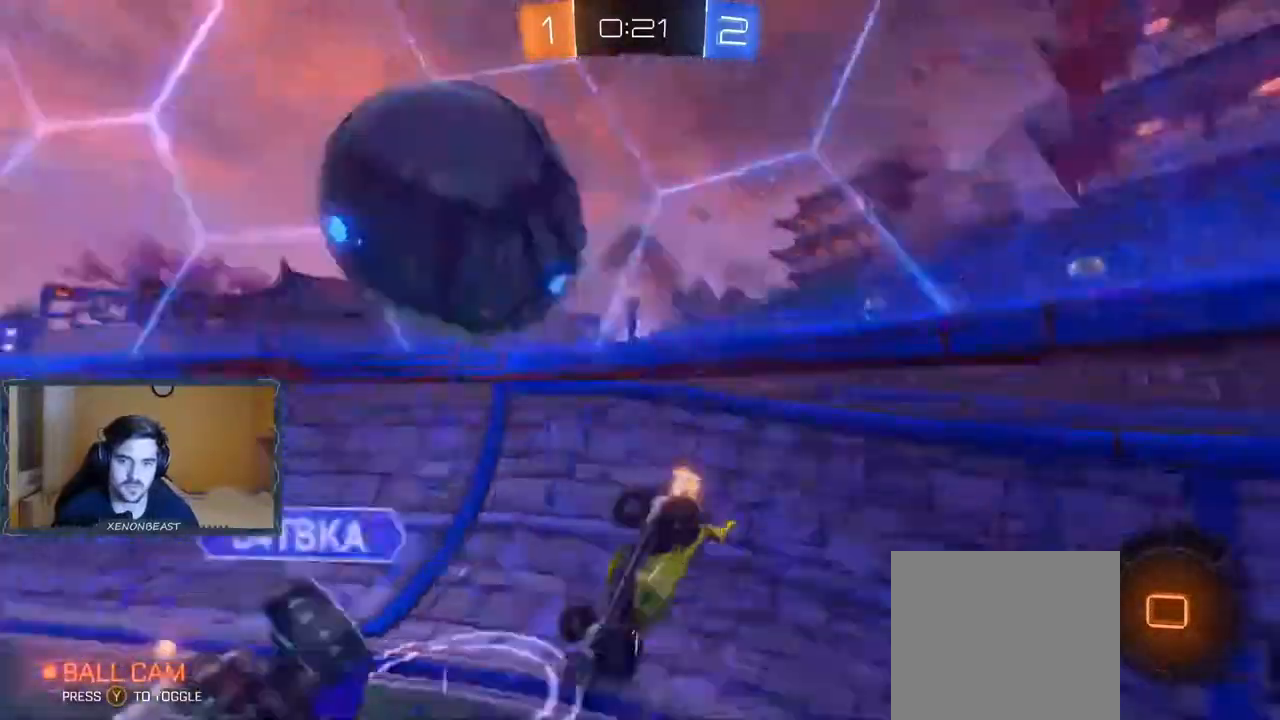
{"buttons": ["R2"], "left_stick": "left", "right_stick": "center"}
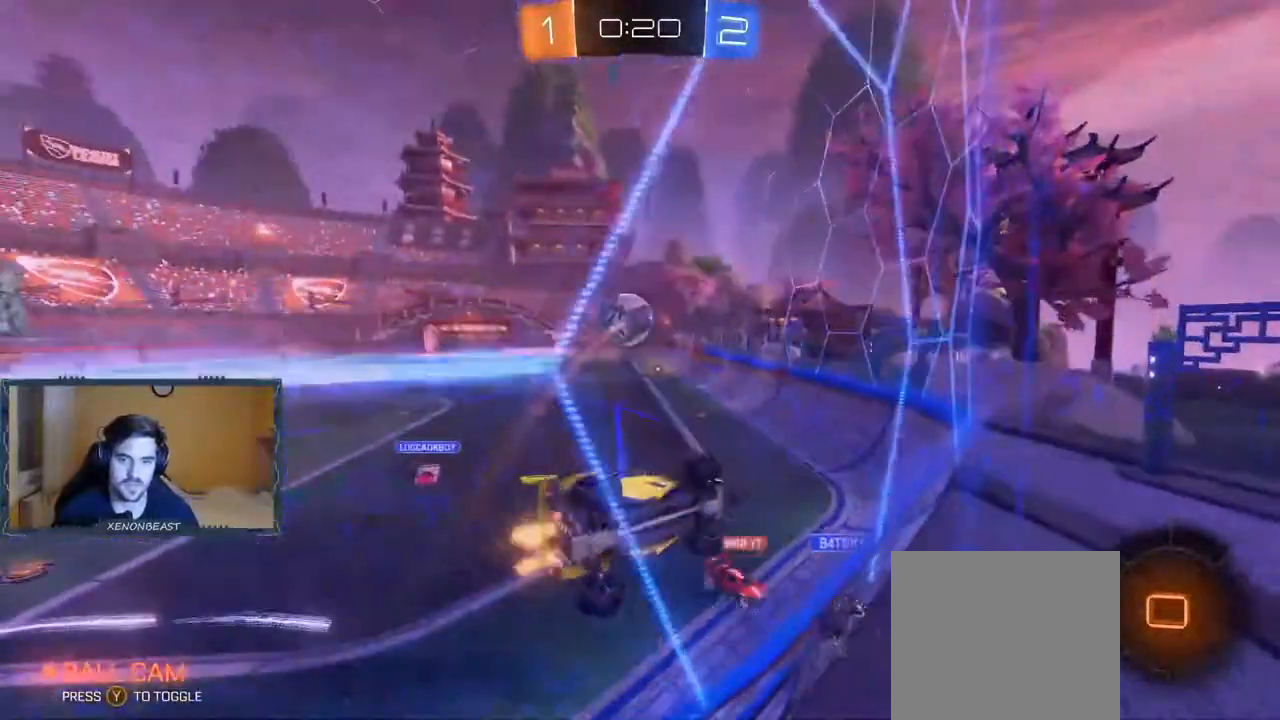
{"buttons": ["R2"], "left_stick": "left", "right_stick": "center", "events": []}
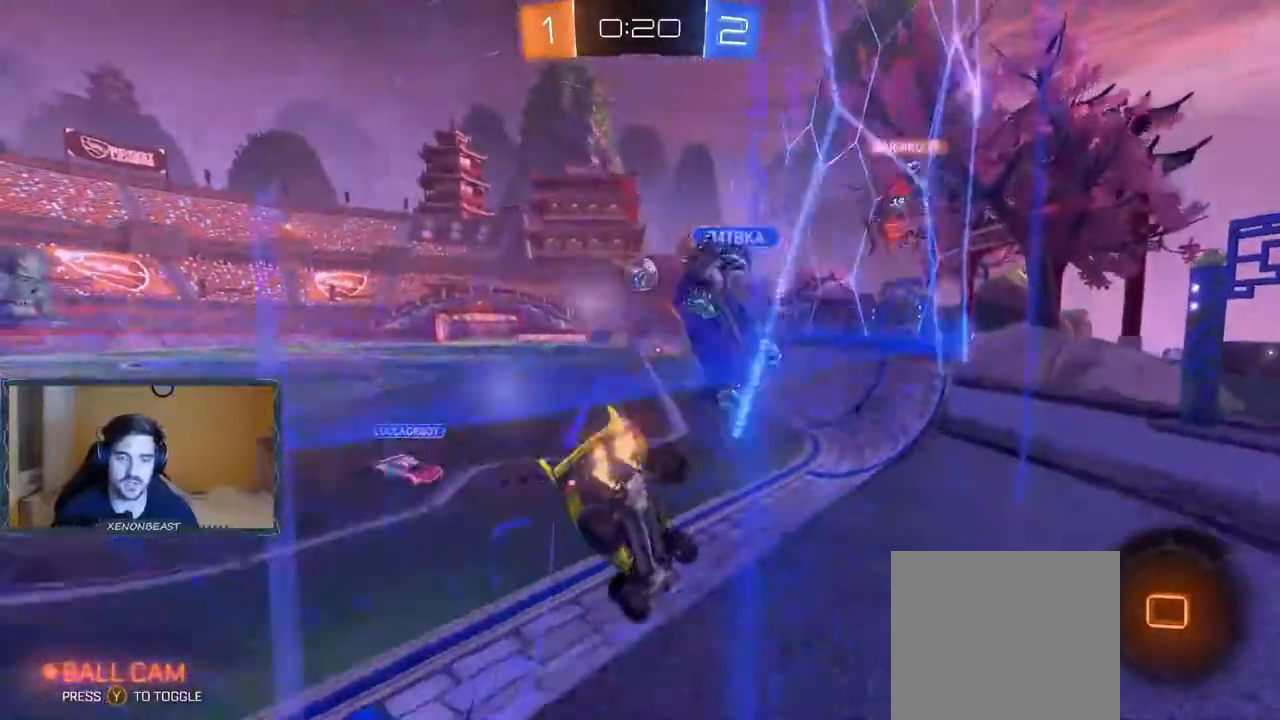
{"buttons": ["R2"], "left_stick": "up", "right_stick": "center"}
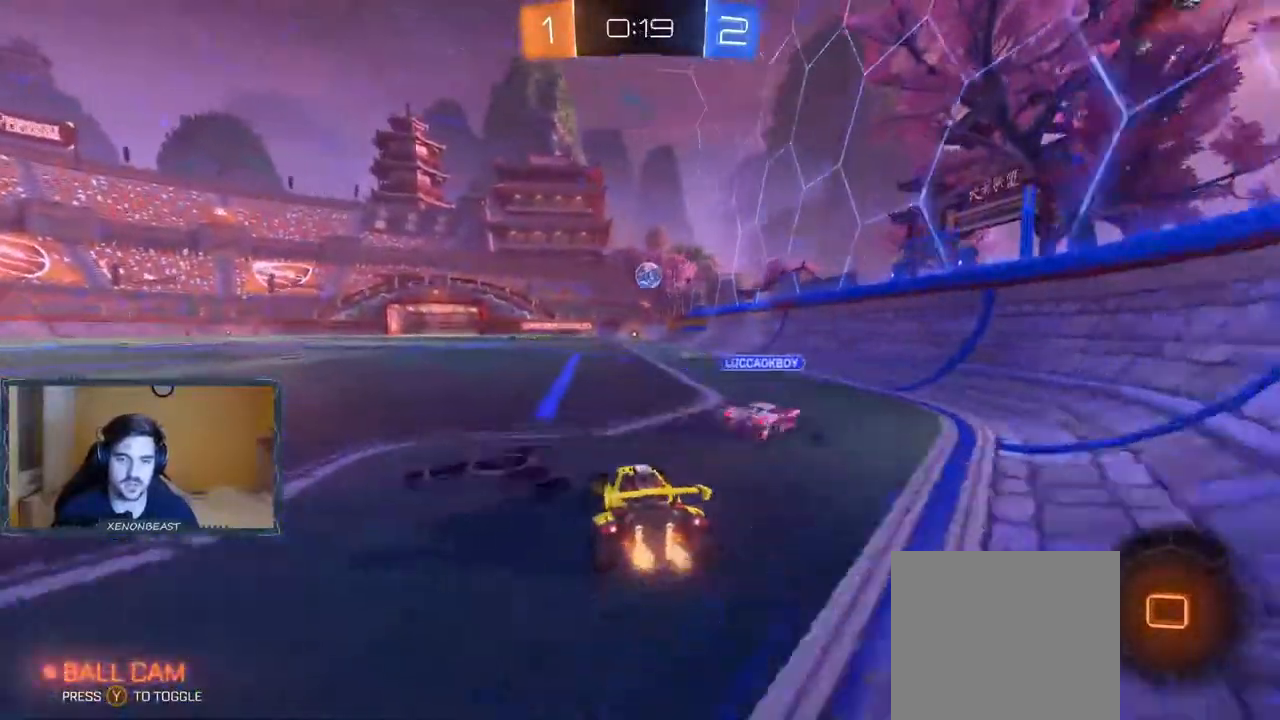
{"buttons": ["R2"], "left_stick": "center", "right_stick": "center", "events": [[33, "A", "down"], [267, "A", "up"], [417, "left_stick", "center"]]}
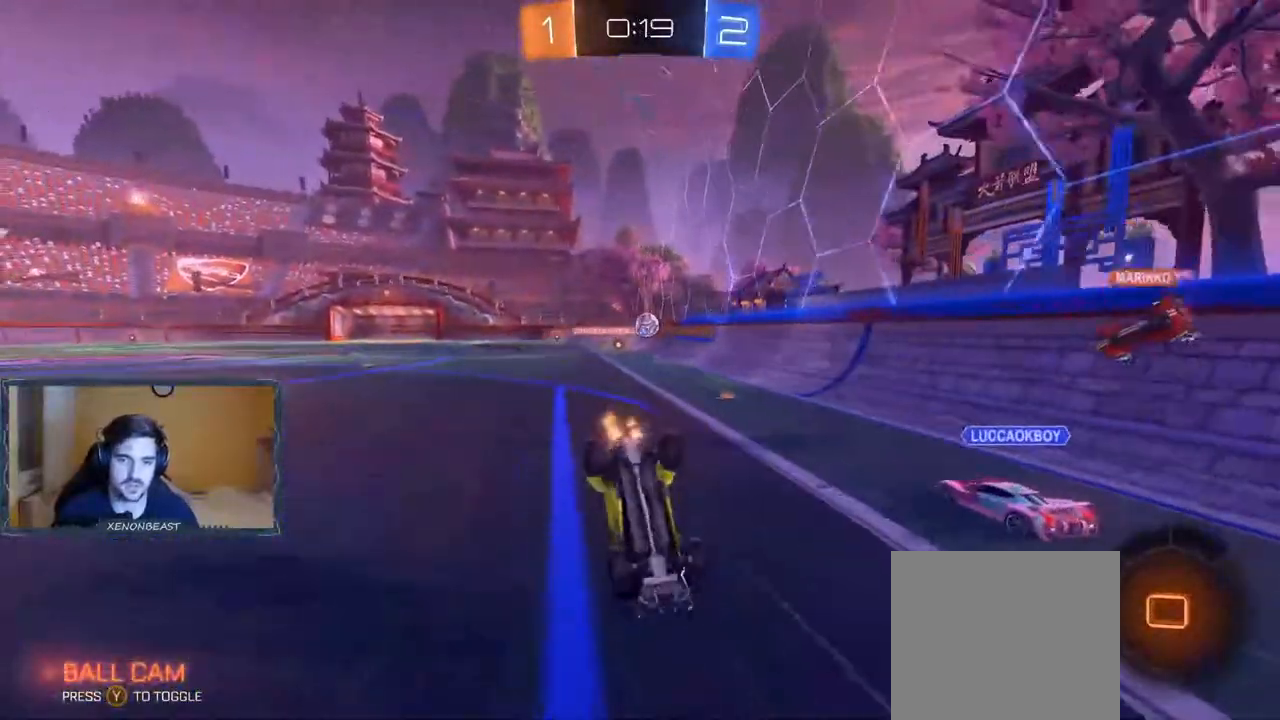
{"buttons": ["R2"], "left_stick": "center", "right_stick": "center", "events": []}
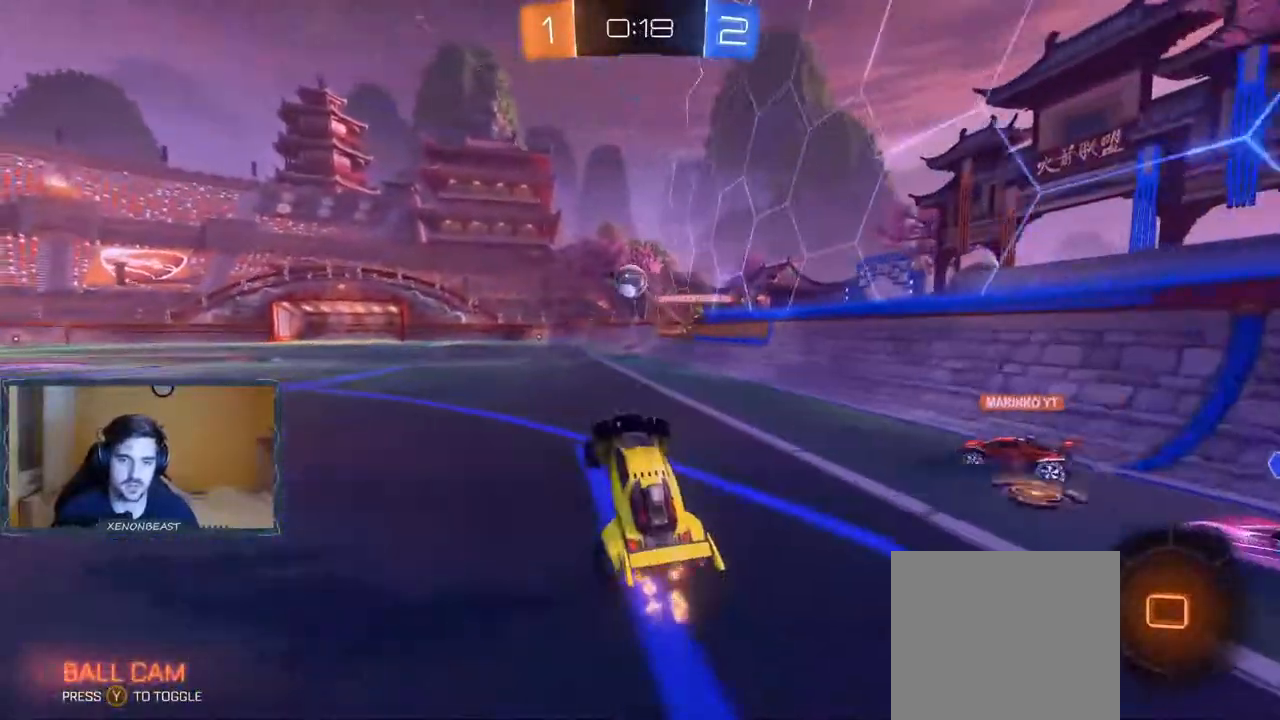
{"buttons": ["R2"], "left_stick": "center", "right_stick": "center", "events": [[267, "left_stick", "right"], [367, "left_stick", "center"]]}
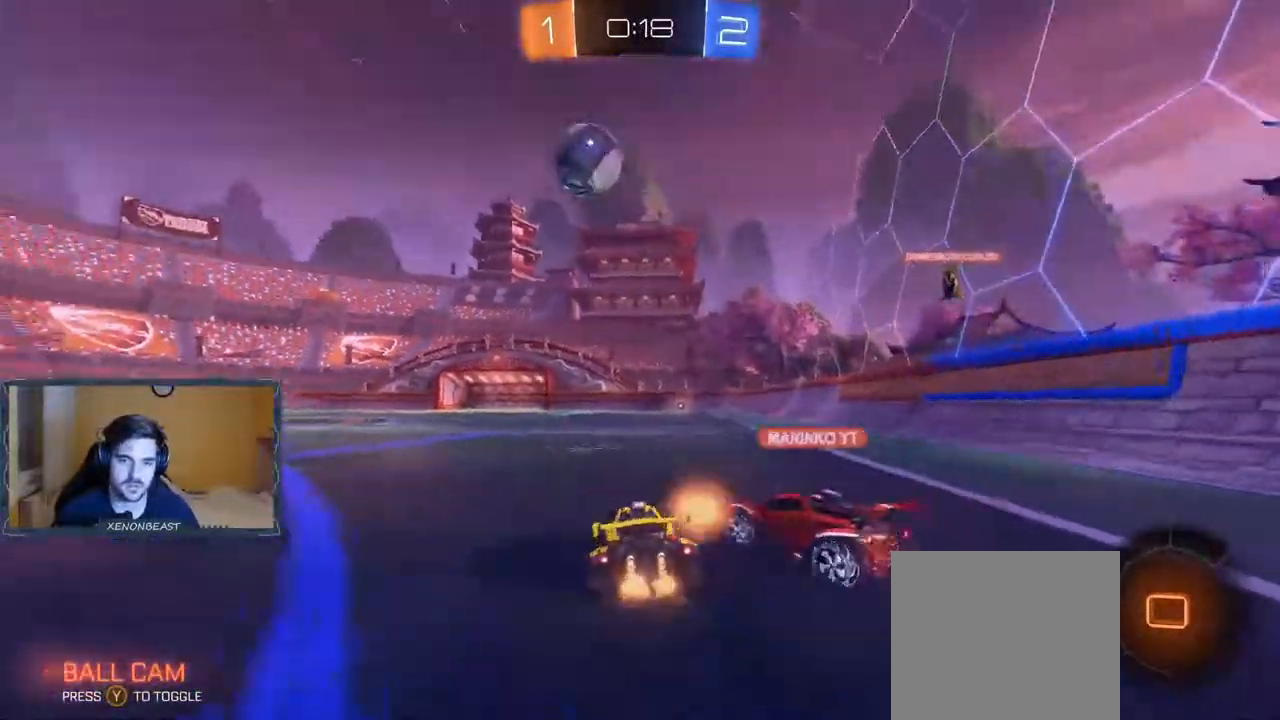
{"buttons": ["R2"], "left_stick": "center", "right_stick": "center", "events": [[50, "A", "down"], [83, "left_stick", "up"], [150, "A", "up"], [200, "A", "down"], [317, "A", "up"], [450, "left_stick", "center"]]}
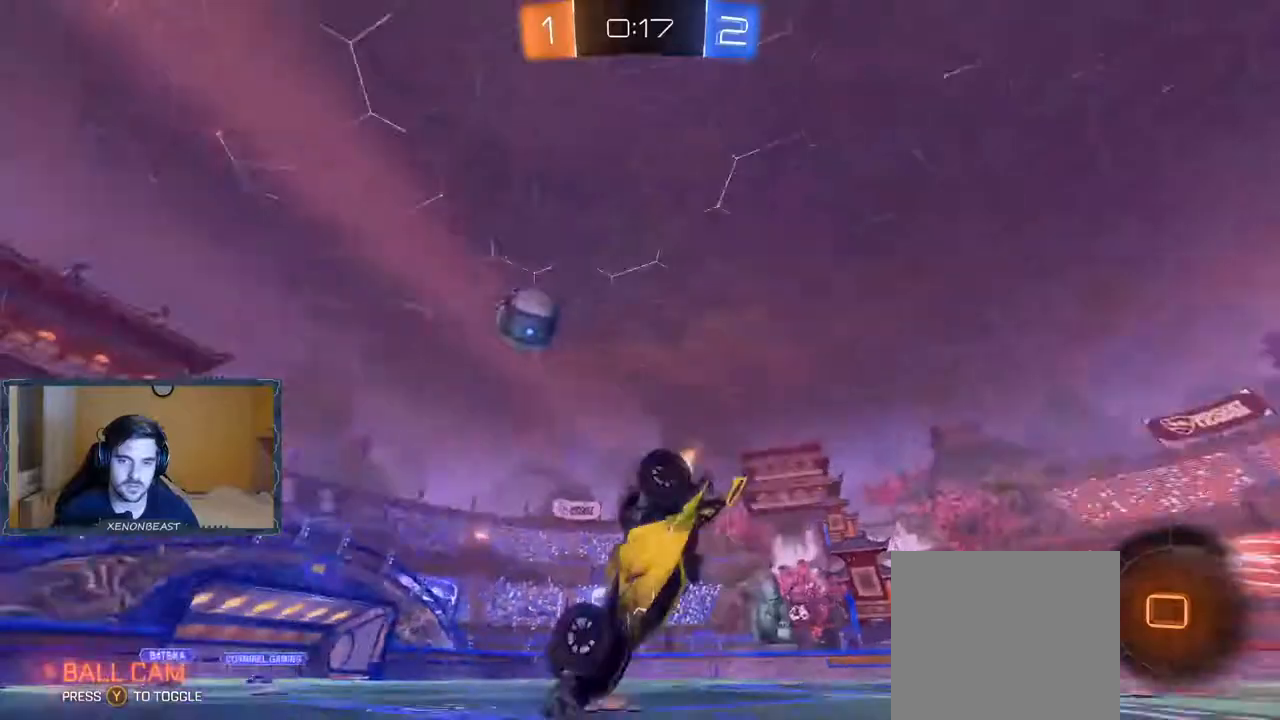
{"buttons": ["R2"], "left_stick": "center", "right_stick": "center", "events": [[300, "Y", "down"], [383, "Y", "up"]]}
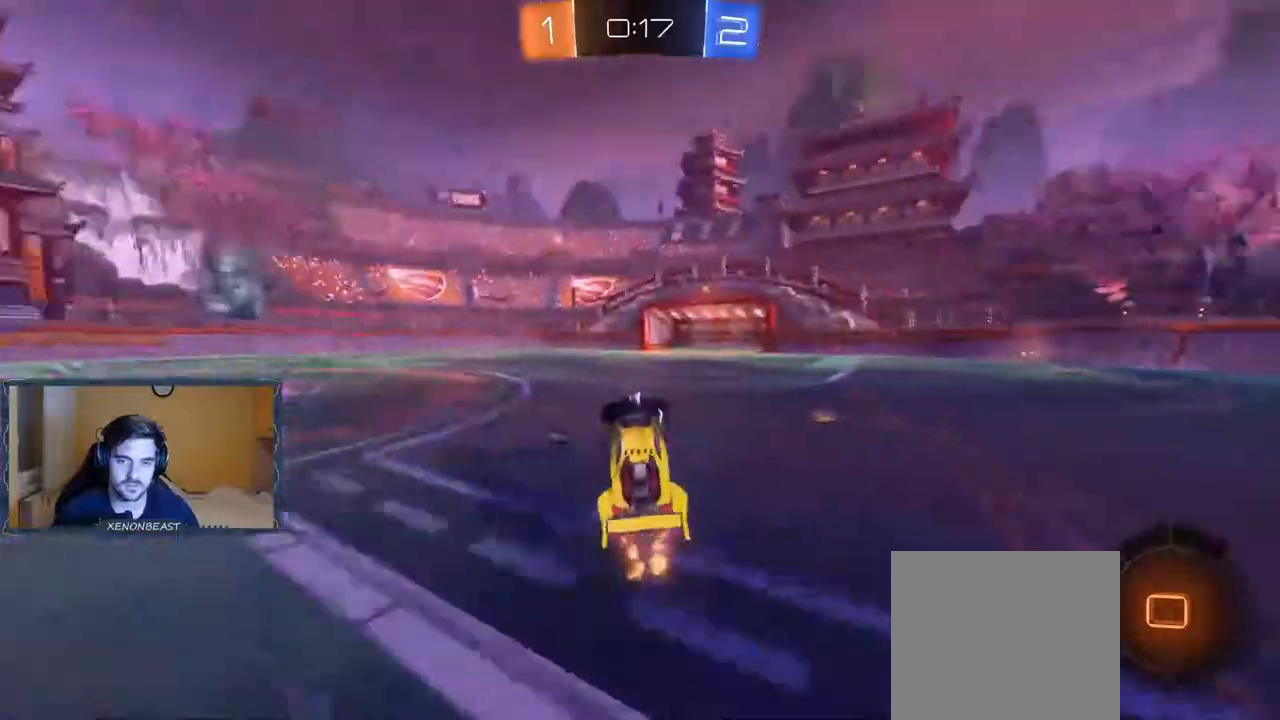
{"buttons": ["R2"], "left_stick": "right", "right_stick": "center", "events": [[367, "left_stick", "right"]]}
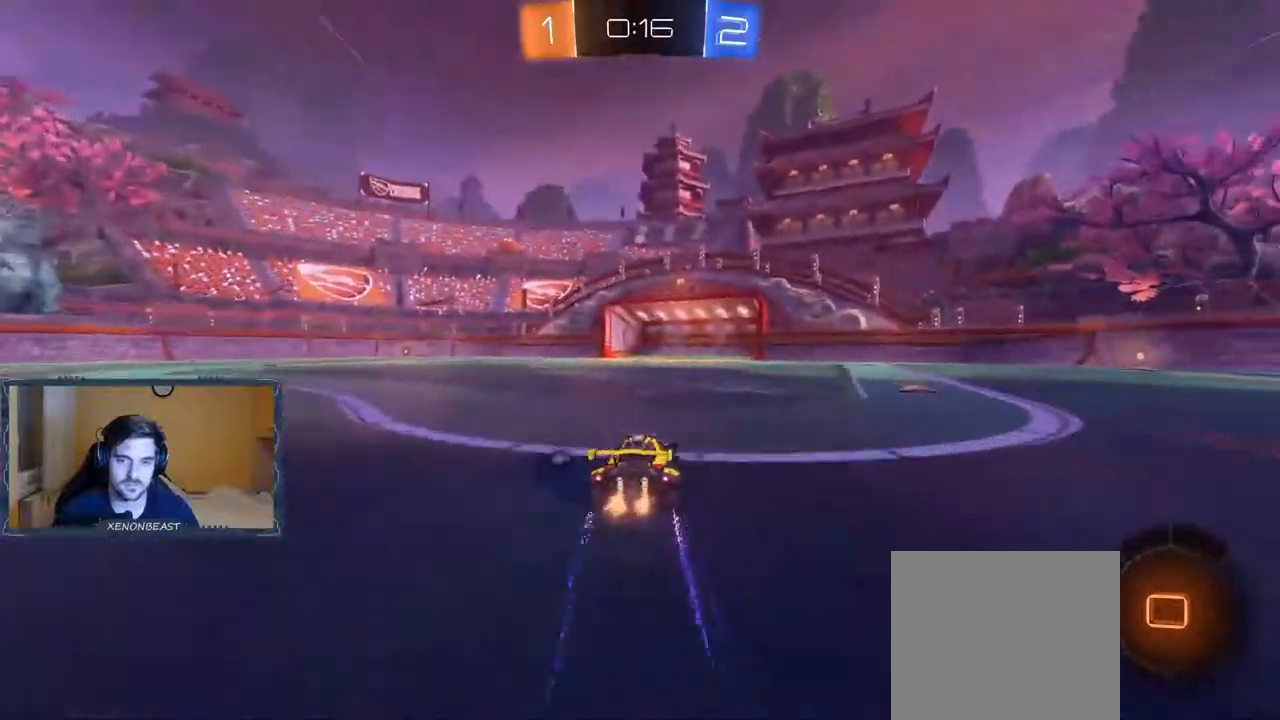
{"buttons": ["R2"], "left_stick": "right", "right_stick": "center", "events": [[217, "A", "down"], [300, "A", "up"], [367, "A", "down"], [450, "A", "up"]]}
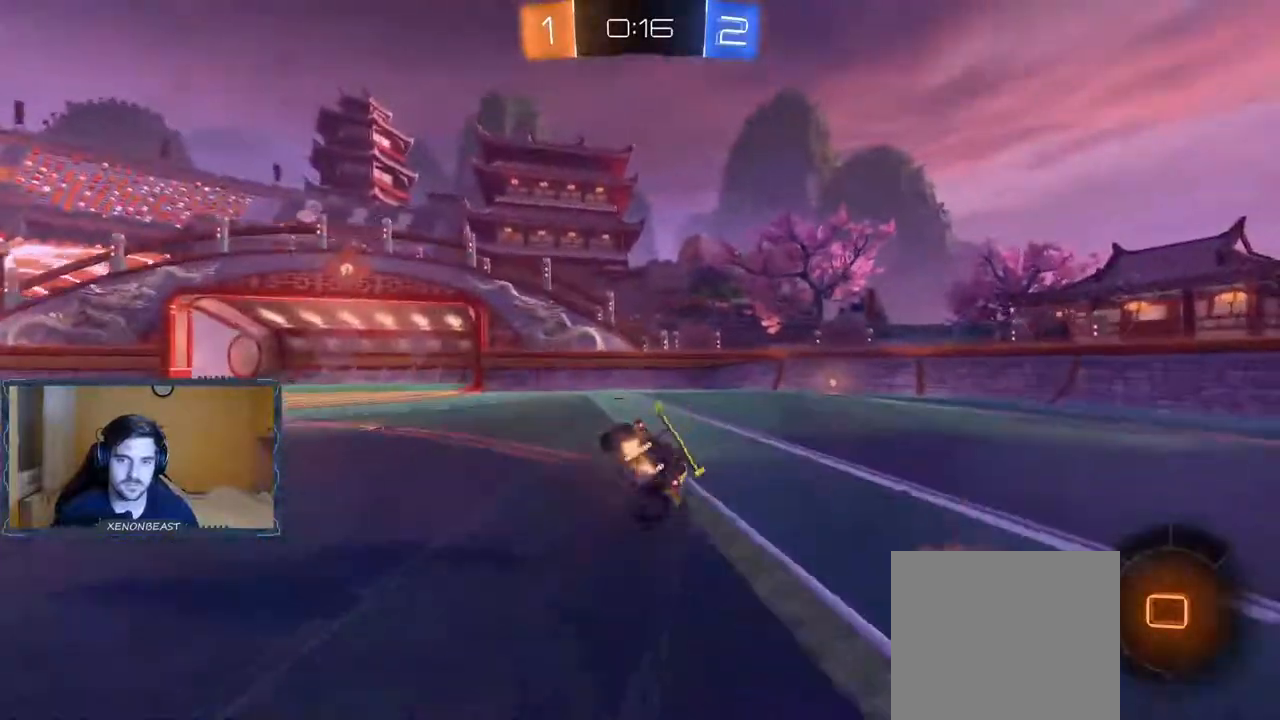
{"buttons": ["R2"], "left_stick": "center", "right_stick": "center", "events": [[200, "Y", "down"], [300, "Y", "up"], [317, "left_stick", "center"]]}
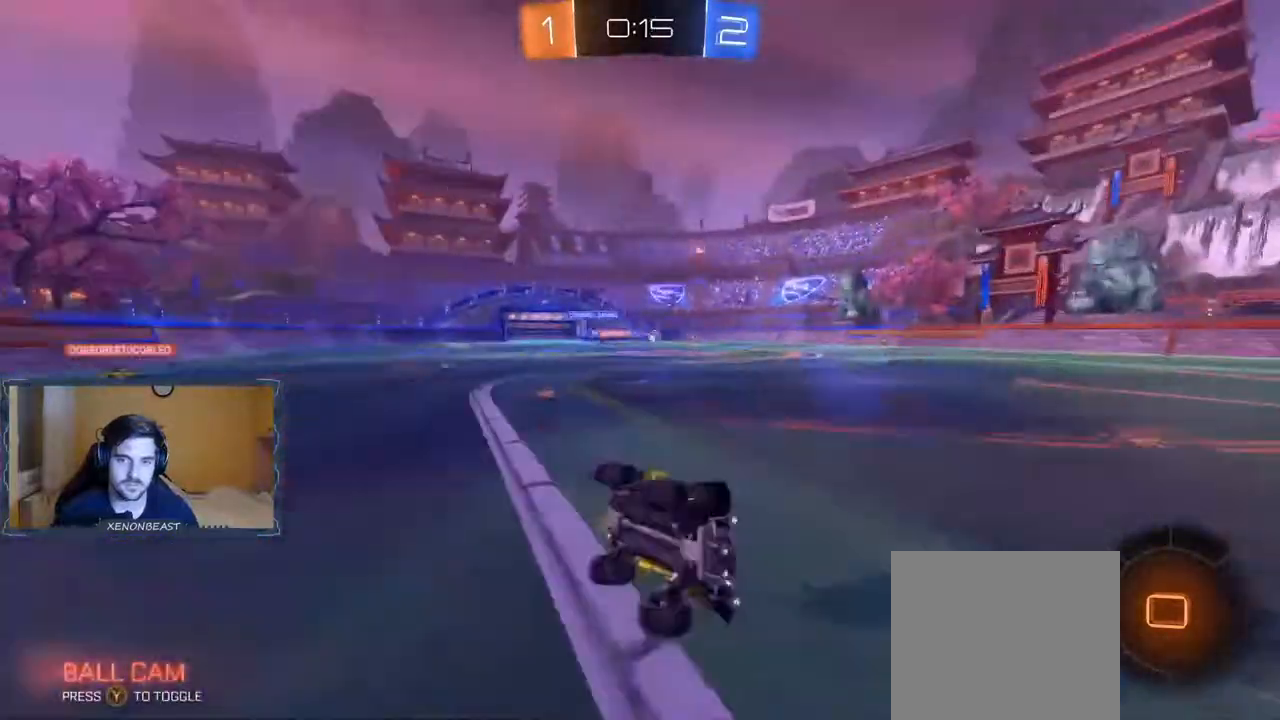
{"buttons": ["R2"], "left_stick": "right", "right_stick": "center", "events": [[83, "Y", "down"], [183, "Y", "up"], [250, "left_stick", "right"]]}
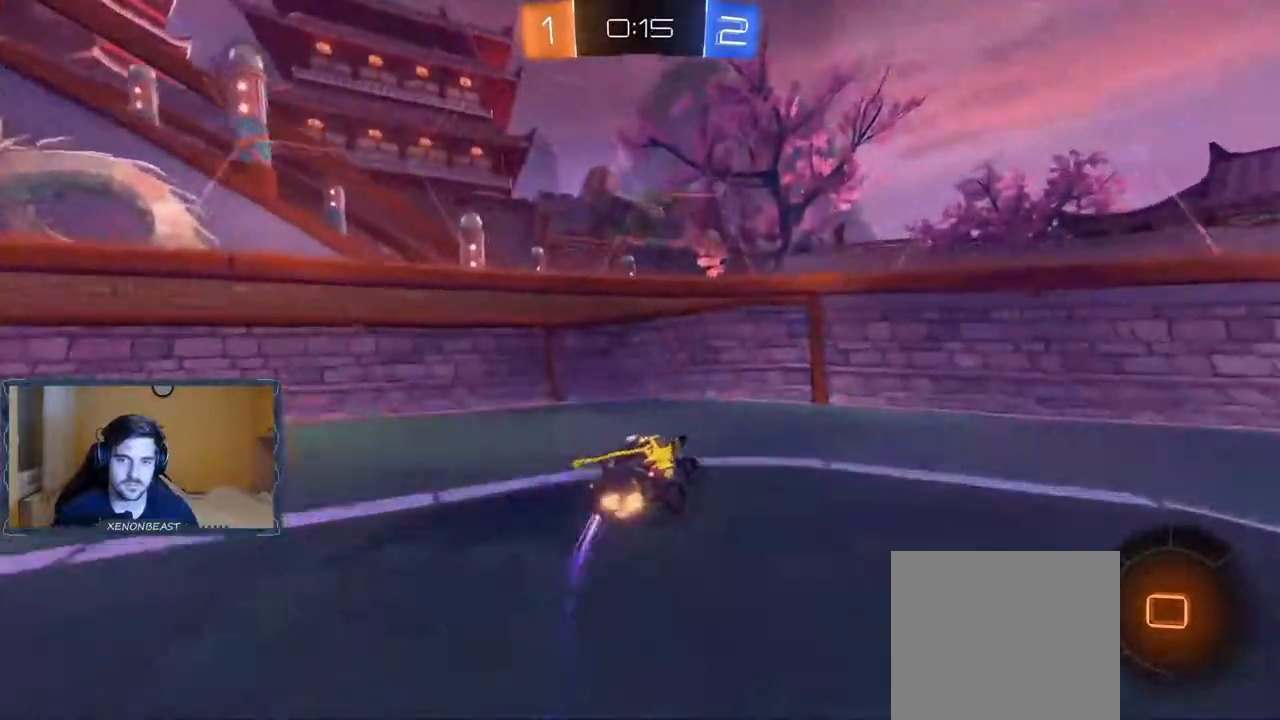
{"buttons": ["X", "Y", "R2"], "left_stick": "right", "right_stick": "center", "events": [[150, "X", "down"], [417, "Y", "down"]]}
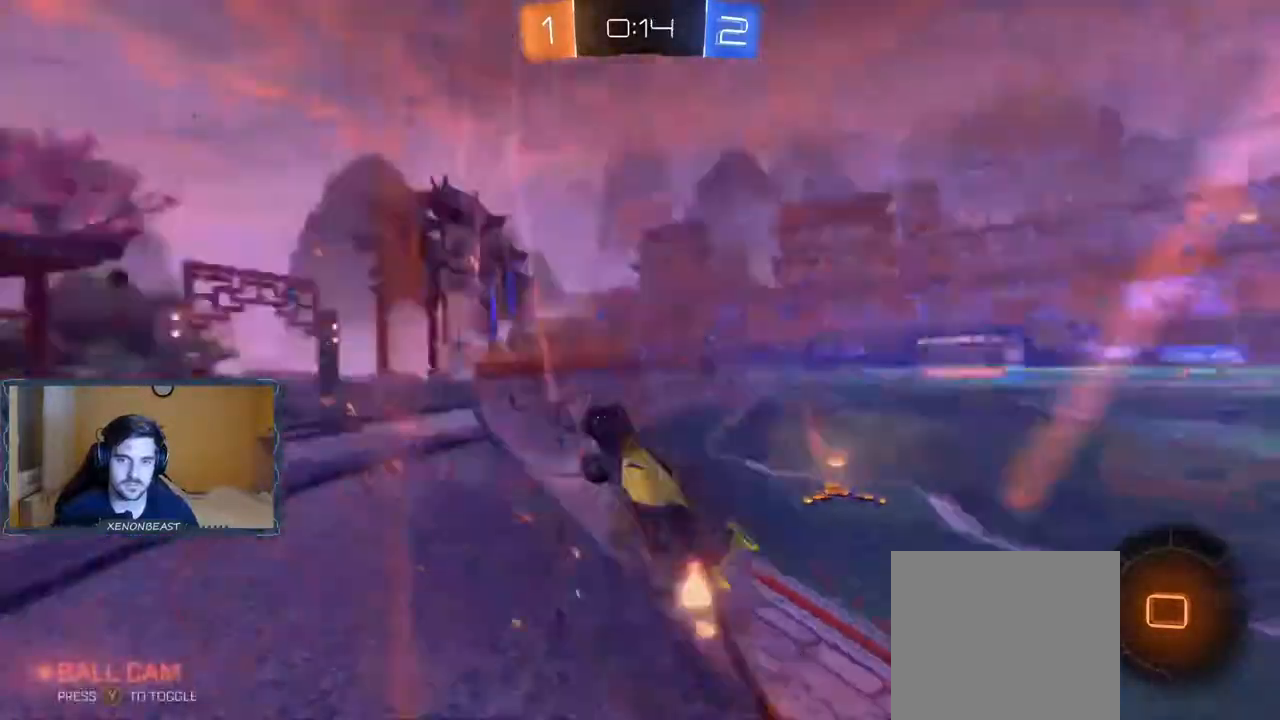
{"buttons": ["R2"], "left_stick": "right", "right_stick": "center", "events": [[150, "Y", "up"], [433, "X", "up"]]}
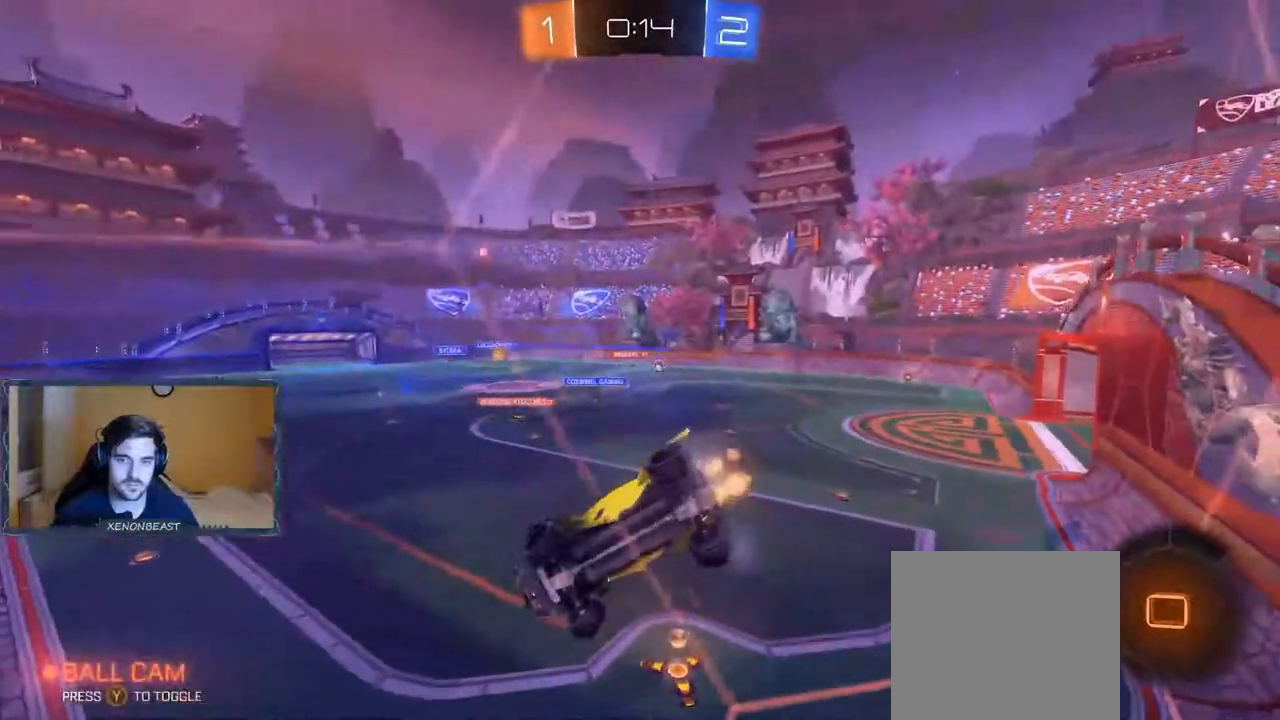
{"buttons": ["R2"], "left_stick": "right", "right_stick": "center", "events": []}
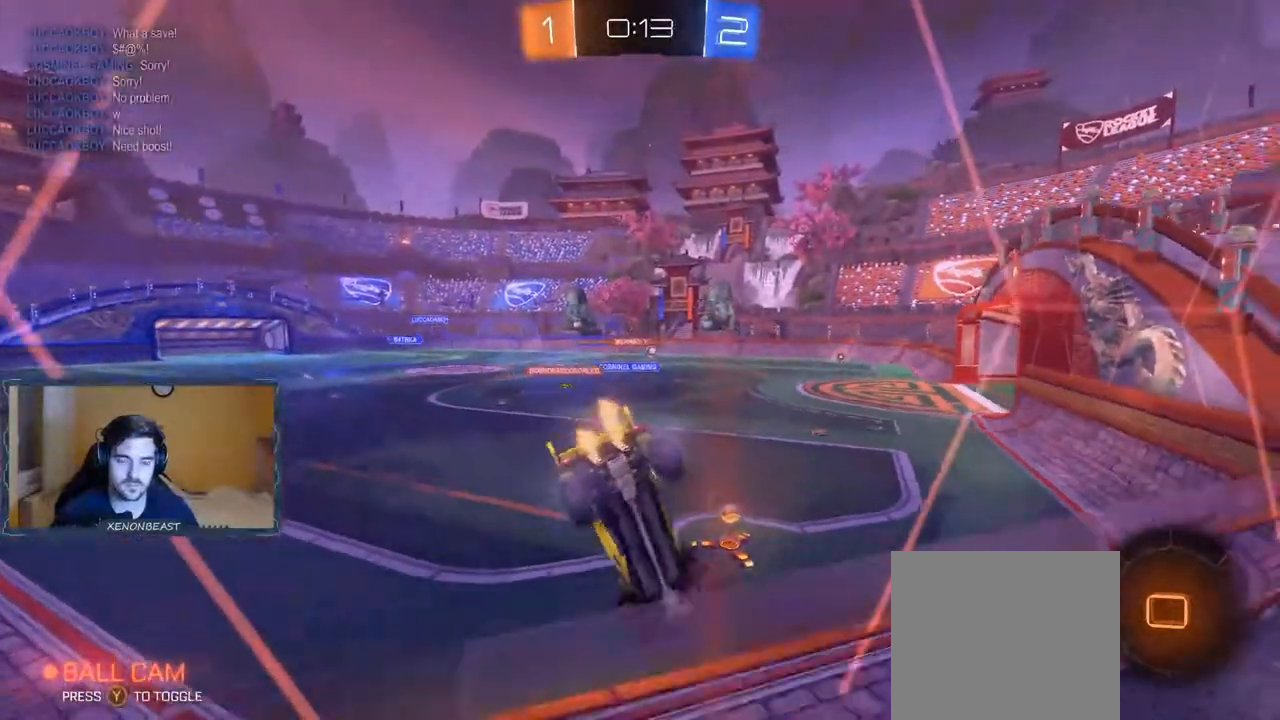
{"buttons": ["R2"], "left_stick": "left", "right_stick": "center", "events": [[200, "left_stick", "left"]]}
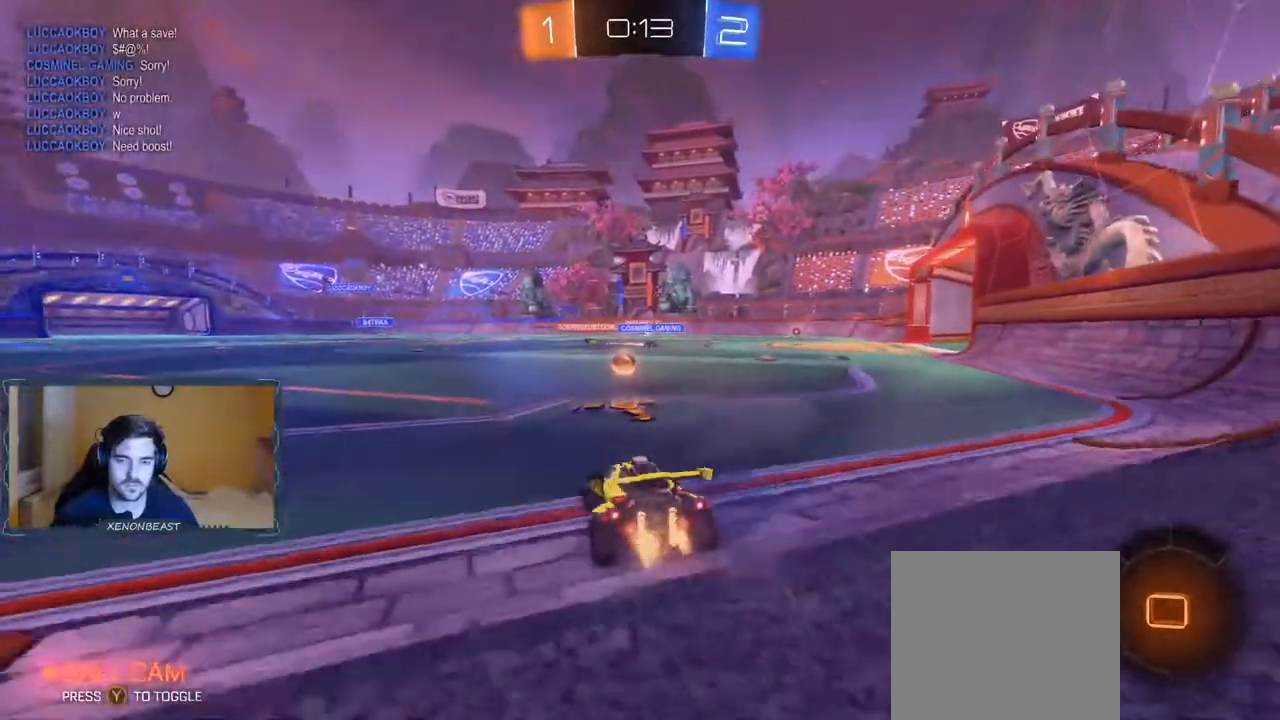
{"buttons": ["R2"], "left_stick": "right", "right_stick": "center", "events": [[67, "left_stick", "right"]]}
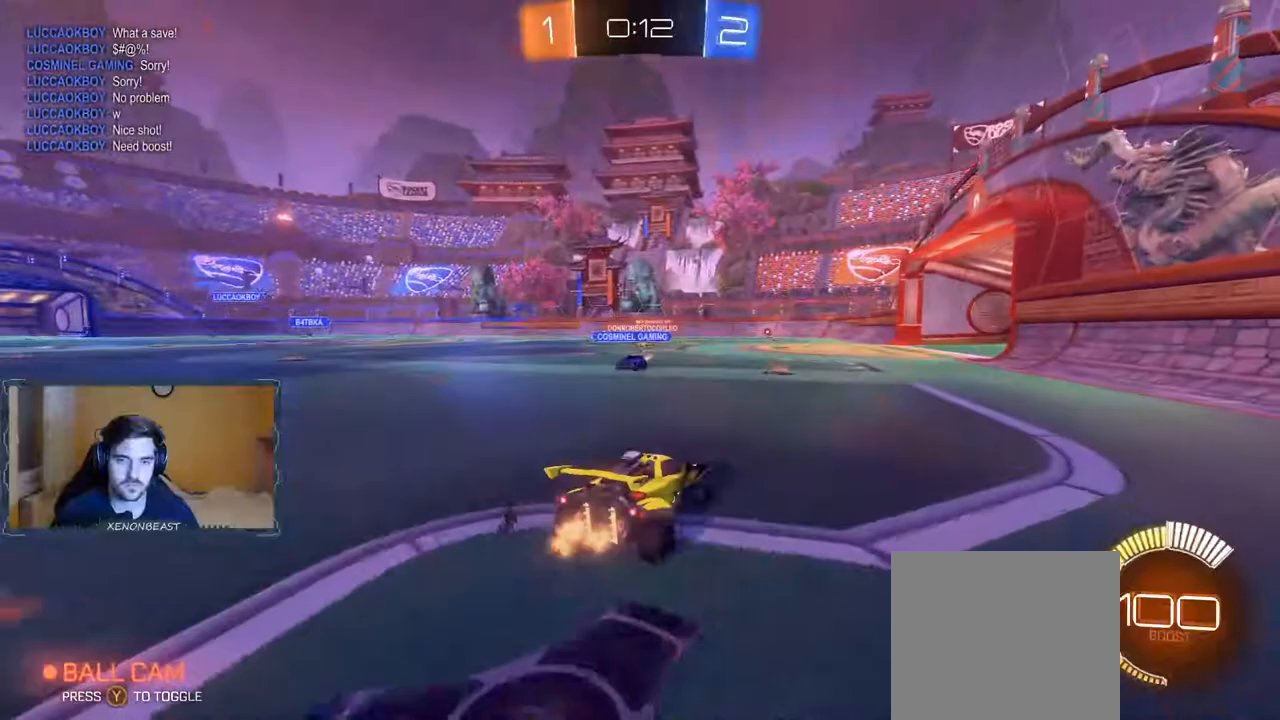
{"buttons": ["R2"], "left_stick": "center", "right_stick": "center", "events": [[67, "left_stick", "center"]]}
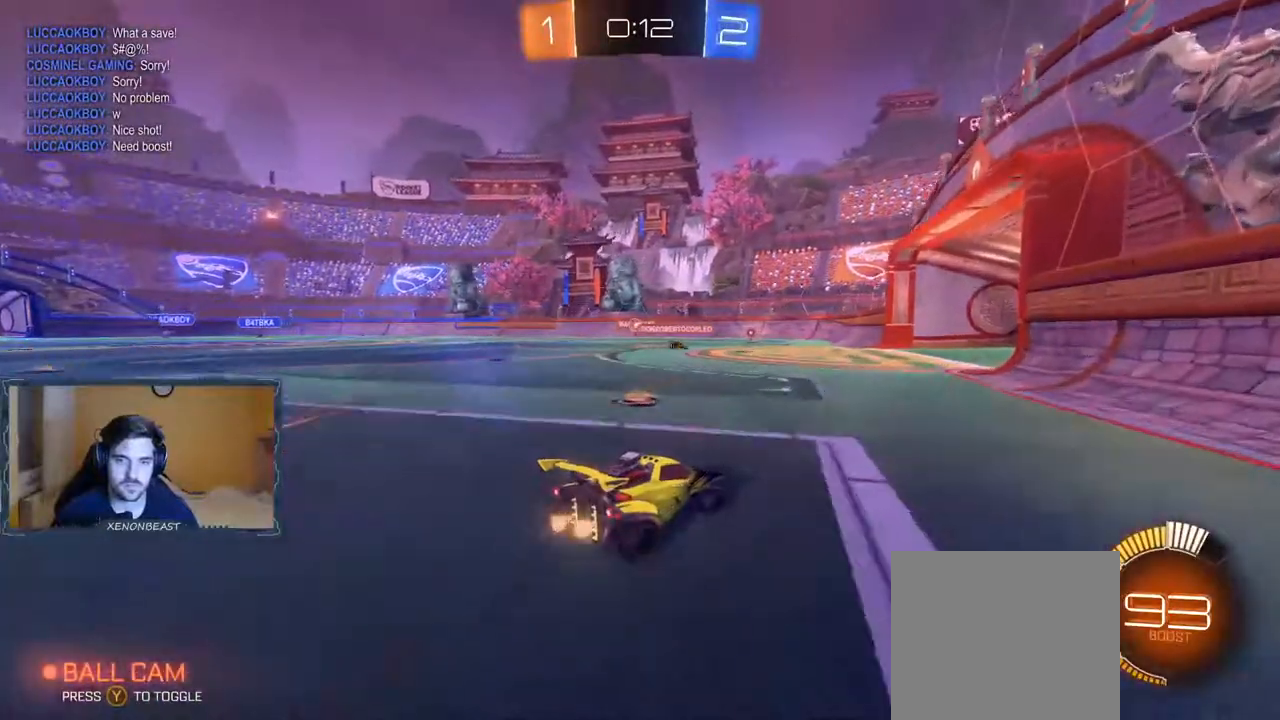
{"buttons": ["R2"], "left_stick": "center", "right_stick": "center", "events": [[17, "left_stick", "left"], [200, "left_stick", "center"], [283, "left_stick", "right"], [467, "left_stick", "center"]]}
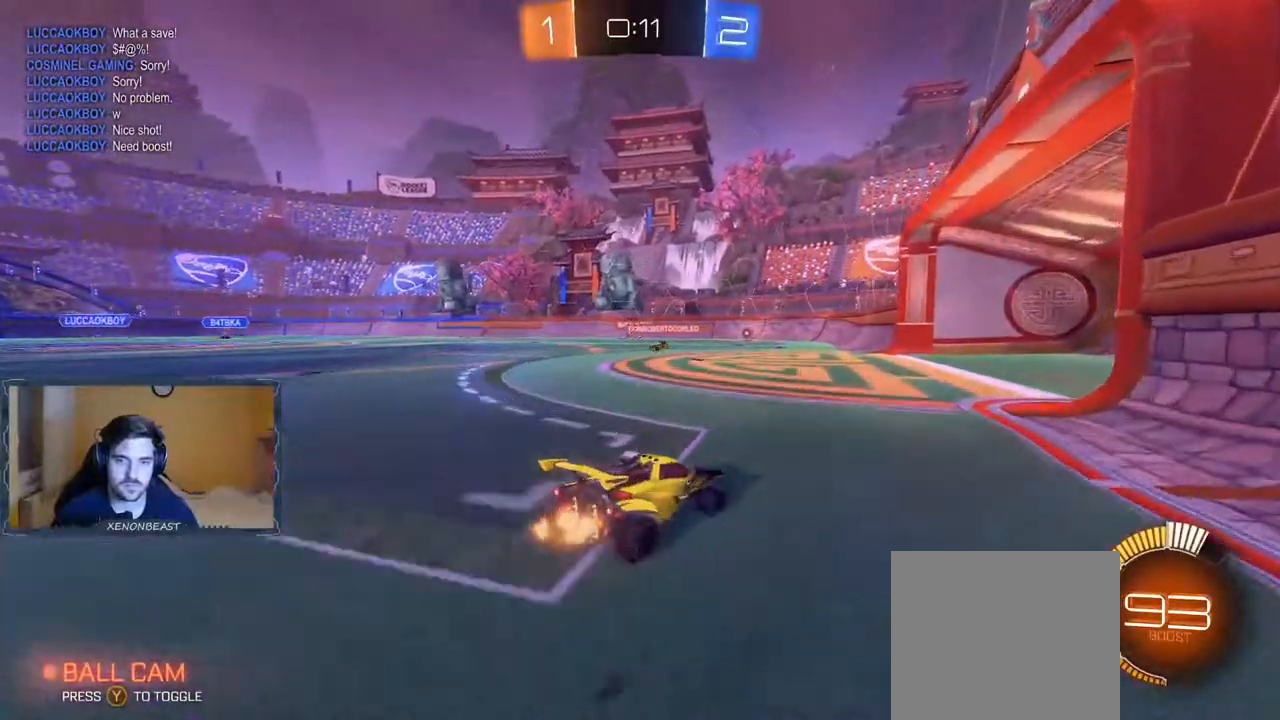
{"buttons": [], "left_stick": "left", "right_stick": "center", "events": [[333, "left_stick", "left"], [467, "R2", "up"]]}
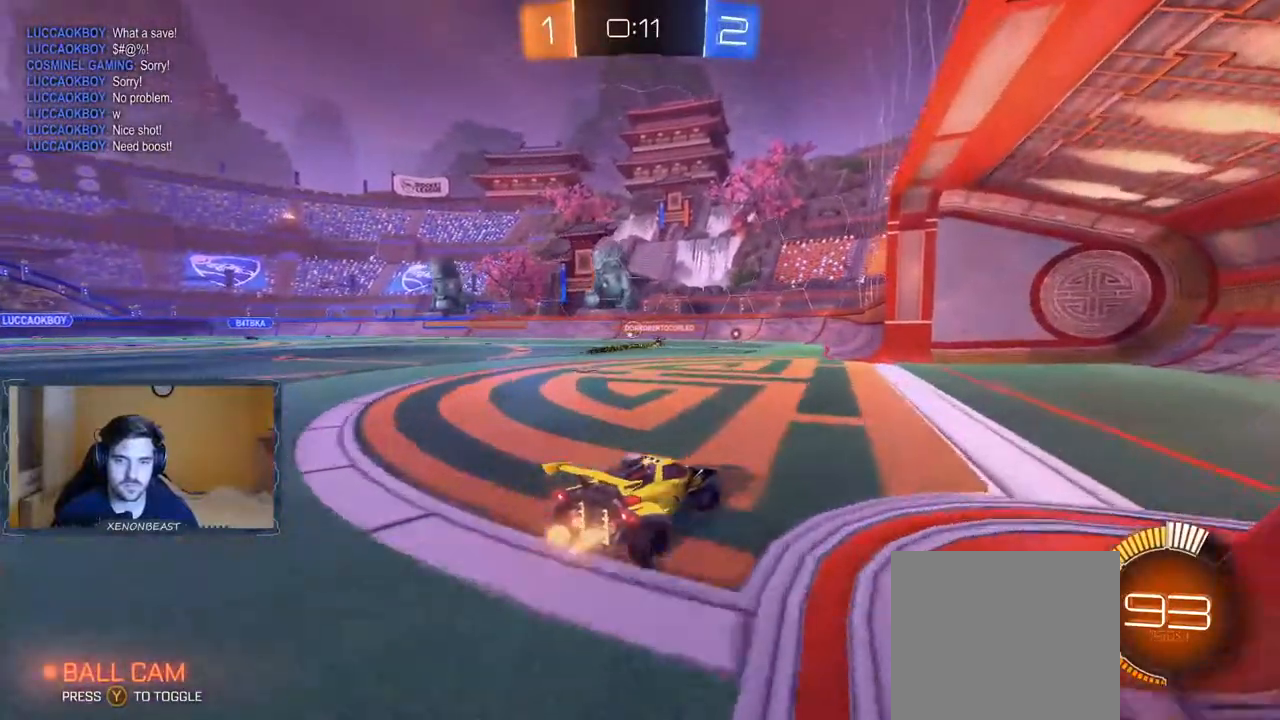
{"buttons": ["R2"], "left_stick": "left", "right_stick": "center", "events": [[450, "R2", "down"]]}
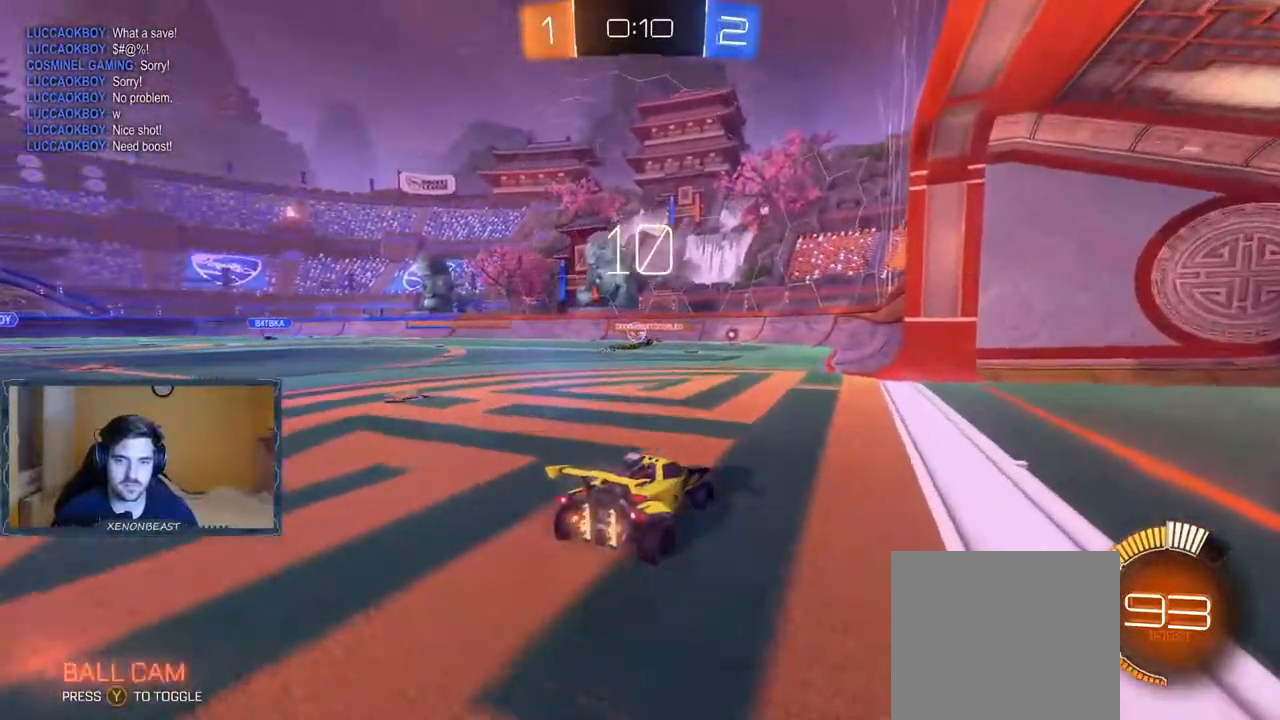
{"buttons": ["R2"], "left_stick": "center", "right_stick": "center", "events": [[433, "left_stick", "center"]]}